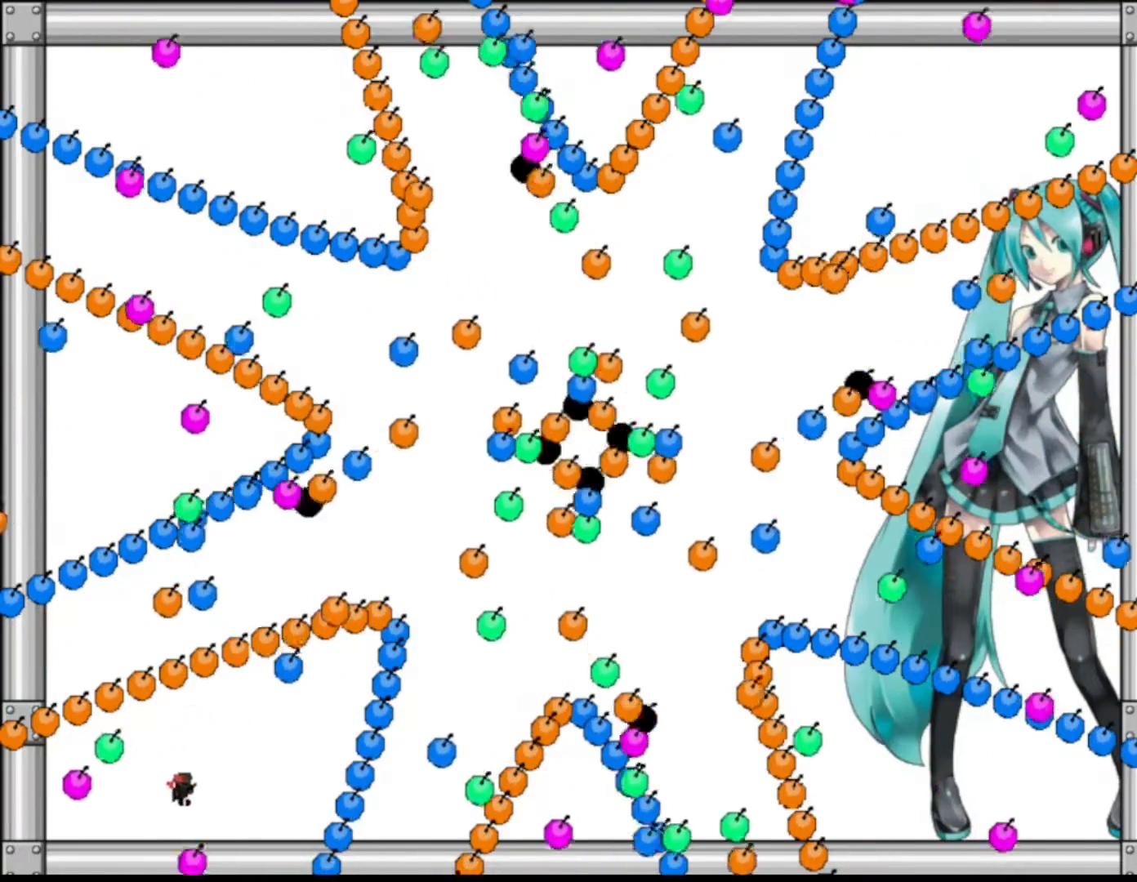
Gameplay with keyboard; each line is a JSON object with the keys held at the frame after it. "events" lists presses ("down") and releases ("up") of "down", "f2", "left", "r", "right", "shift", "up" and "z" between this image and that frame as [ms after this image, input, new state], when the widget could be followed in between. No other keys are recorded. Mouse input is not recorded.
{"keys": [], "events": [[83, "right", "up"], [117, "left", "down"], [250, "left", "up"], [317, "left", "down"], [450, "left", "up"]]}
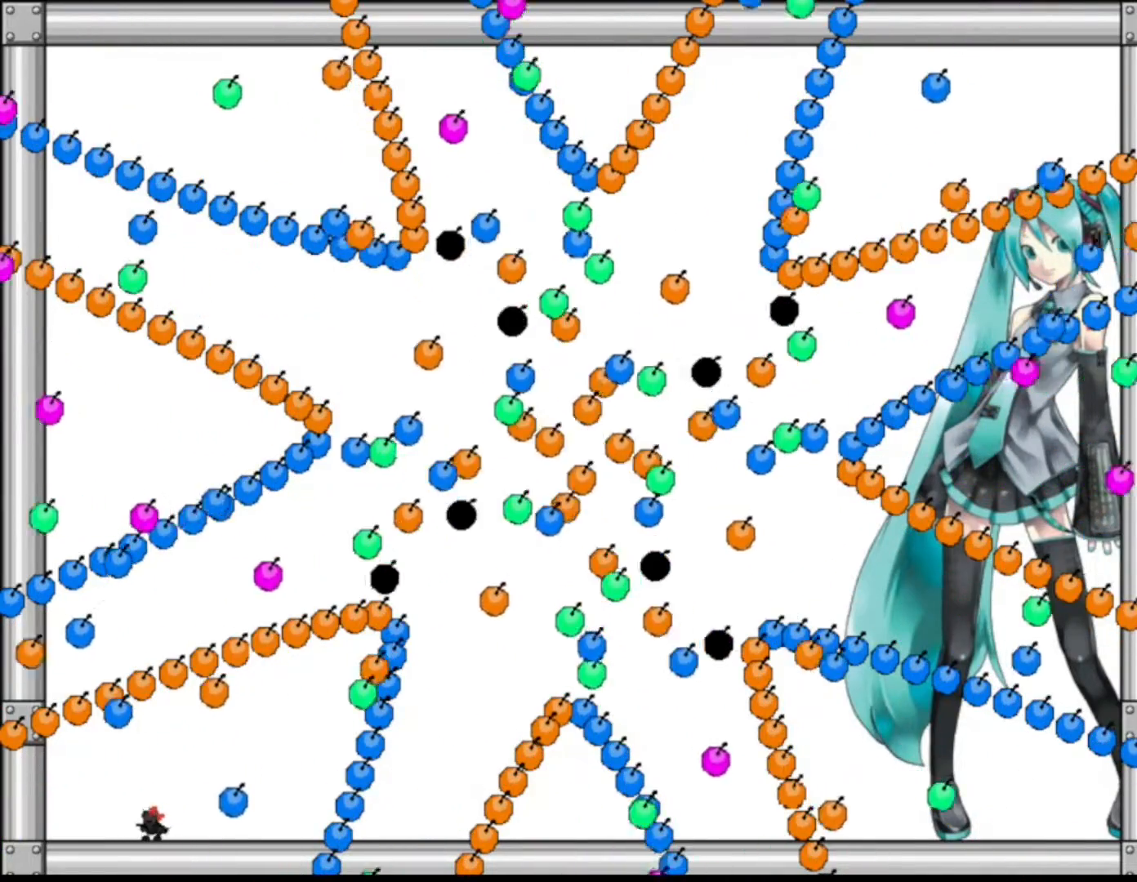
{"keys": ["left", "shift"], "events": [[17, "left", "down"], [117, "left", "up"], [233, "right", "down"], [383, "right", "up"], [417, "left", "down"], [467, "shift", "down"]]}
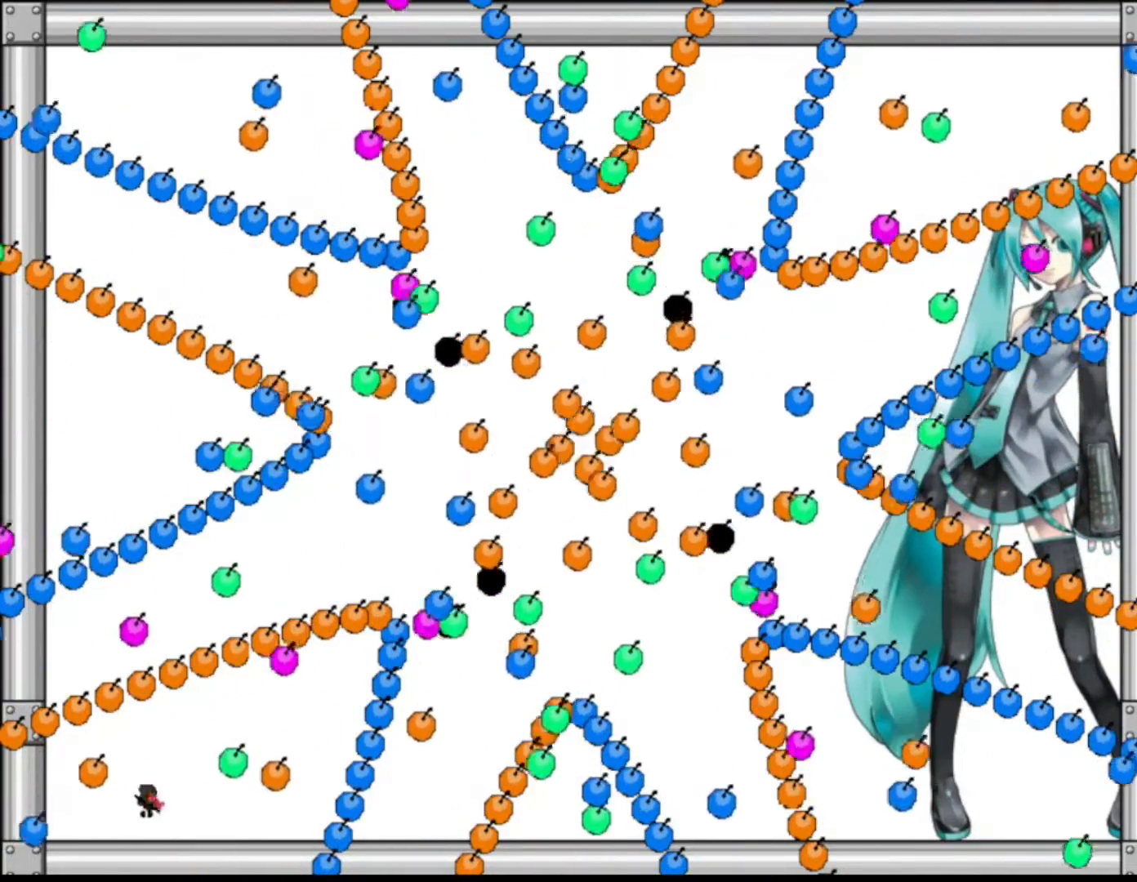
{"keys": ["right"], "events": [[50, "left", "up"], [100, "shift", "up"], [283, "right", "down"]]}
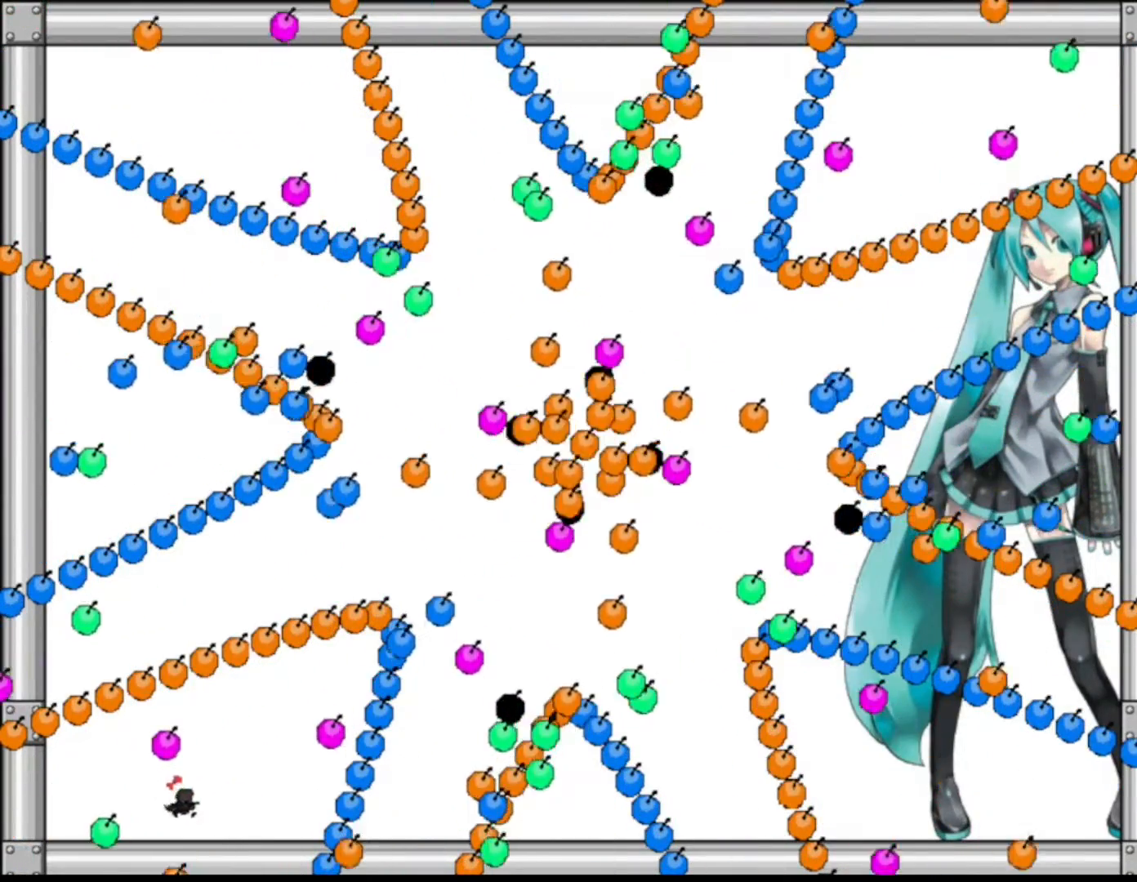
{"keys": ["right"], "events": [[33, "right", "up"], [150, "left", "down"], [267, "left", "up"], [367, "shift", "down"], [383, "right", "down"], [400, "shift", "up"]]}
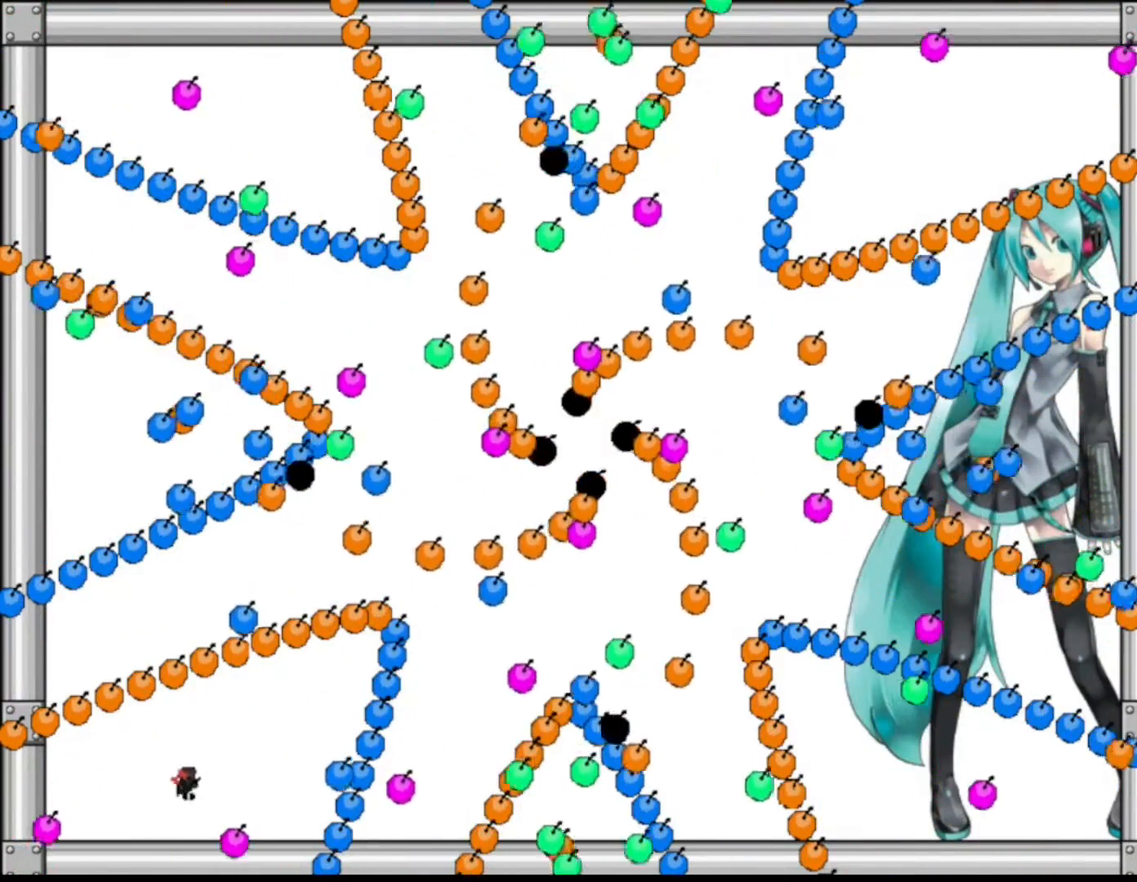
{"keys": ["right"], "events": [[167, "right", "up"], [200, "left", "down"], [300, "left", "up"], [383, "right", "down"]]}
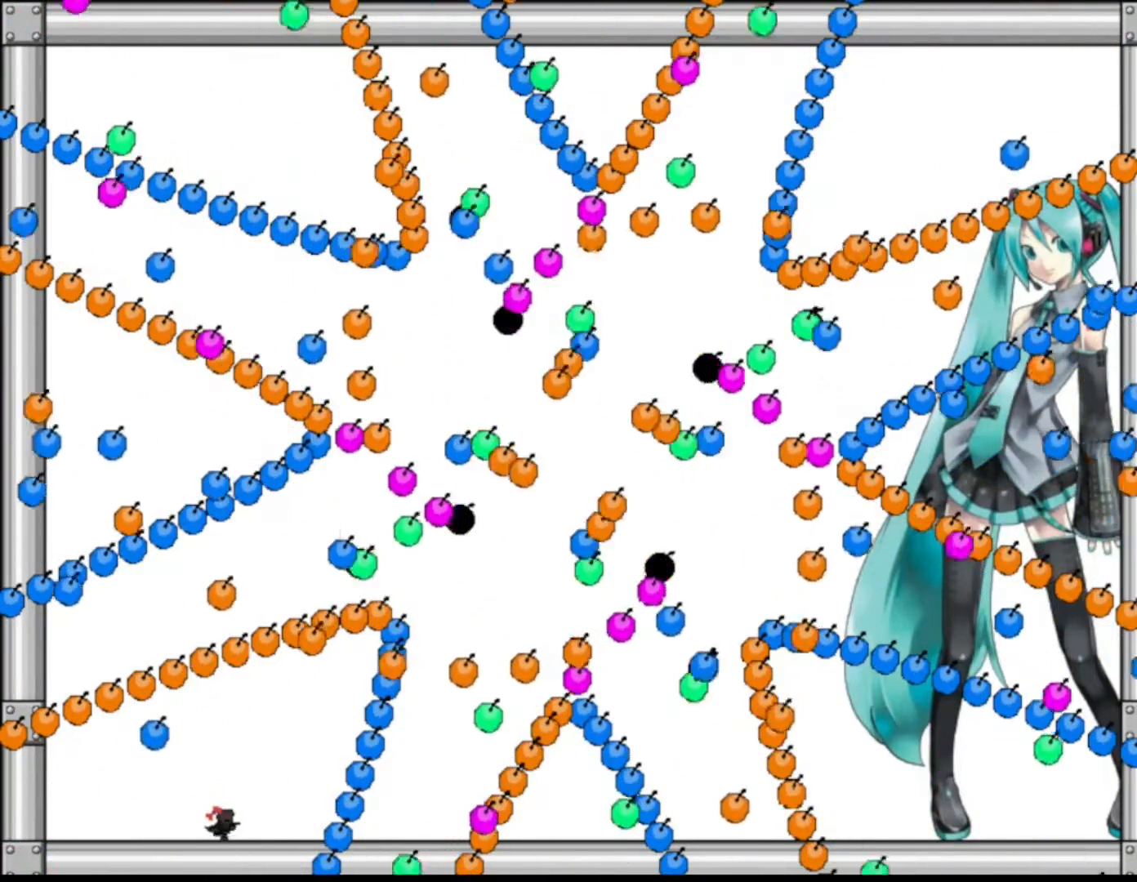
{"keys": [], "events": [[33, "right", "up"], [167, "left", "down"], [250, "left", "up"], [350, "left", "down"], [417, "left", "up"]]}
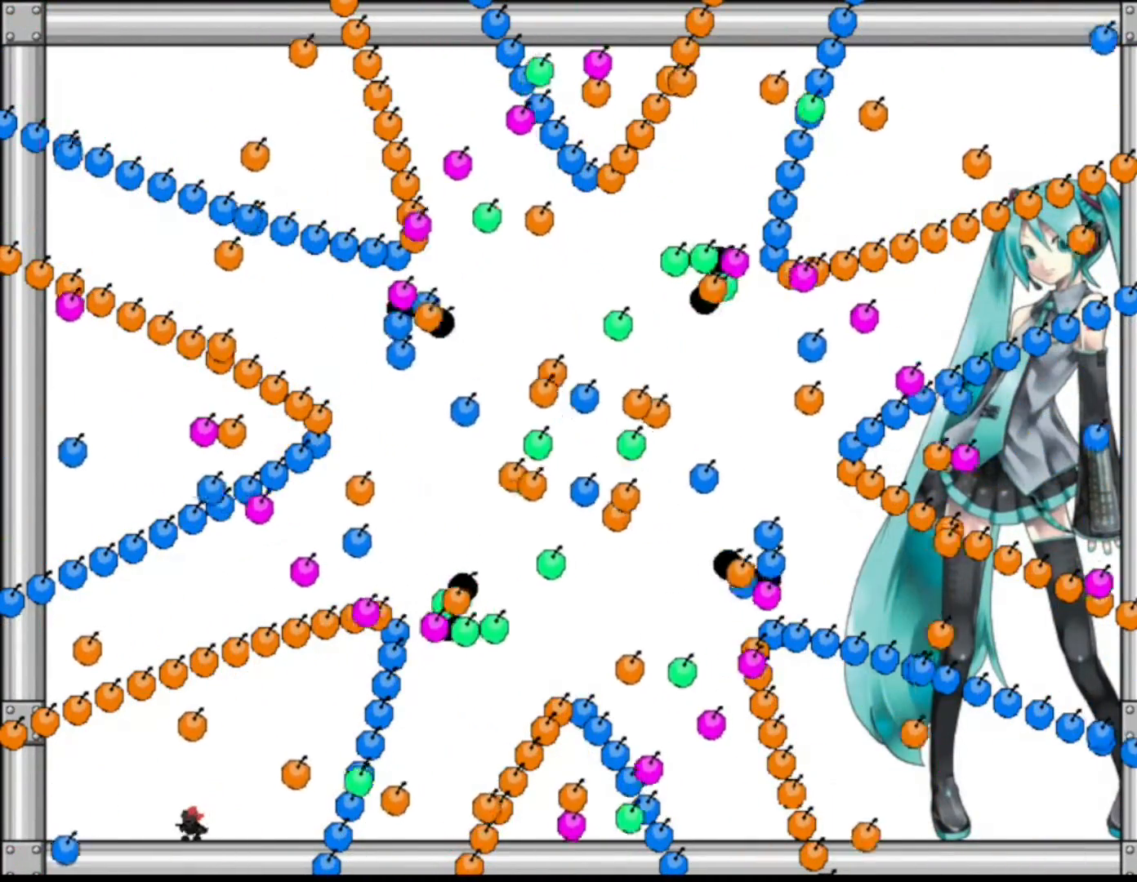
{"keys": ["right"], "events": [[50, "left", "down"], [117, "left", "up"], [250, "shift", "down"], [300, "right", "down"], [300, "shift", "up"]]}
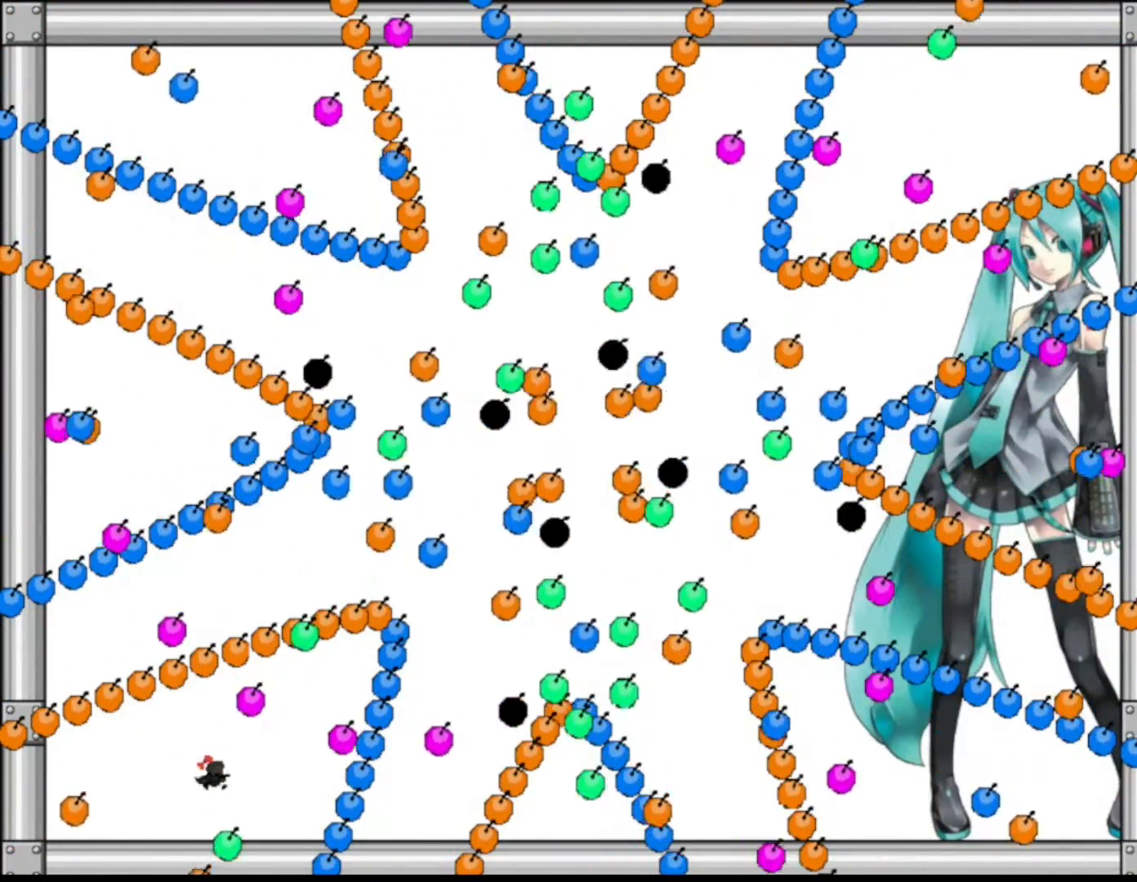
{"keys": [], "events": [[100, "right", "up"], [133, "left", "down"], [250, "left", "up"], [333, "left", "down"], [450, "left", "up"]]}
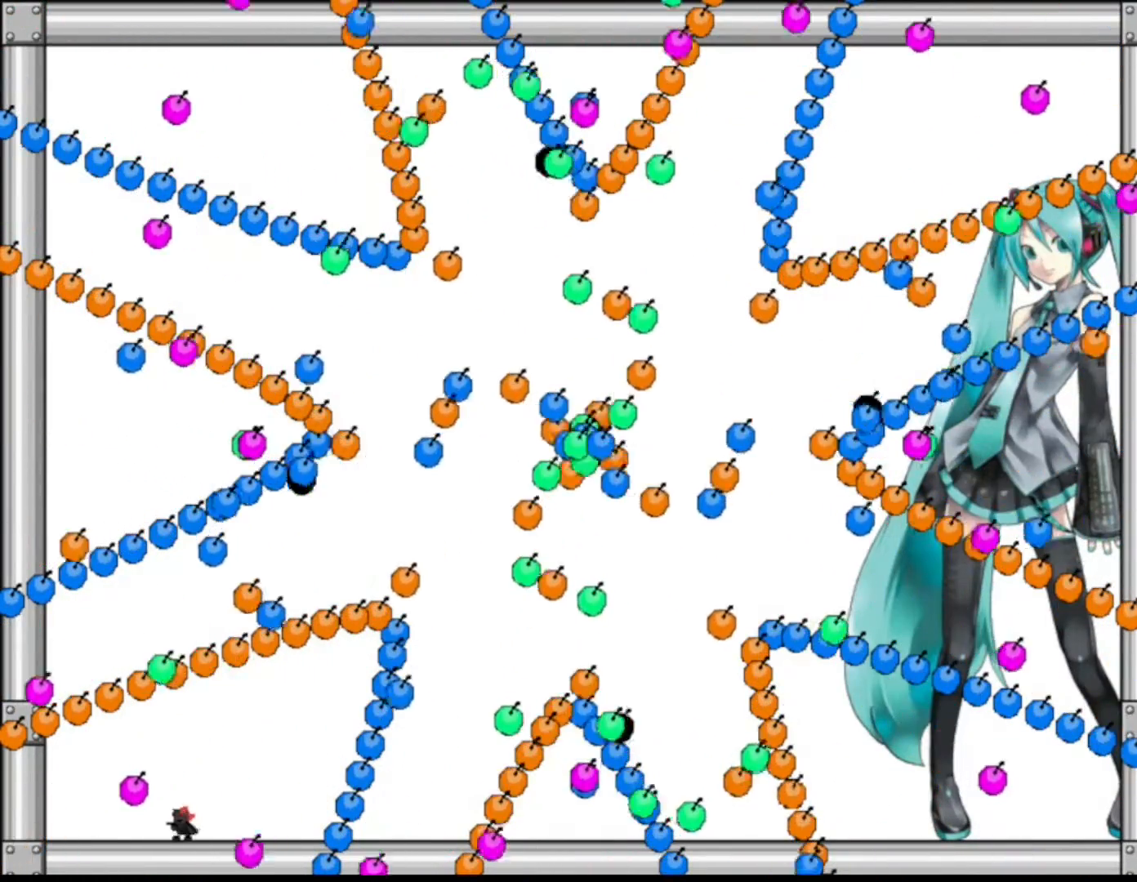
{"keys": [], "events": [[17, "left", "down"], [100, "left", "up"], [167, "right", "down"], [450, "right", "up"]]}
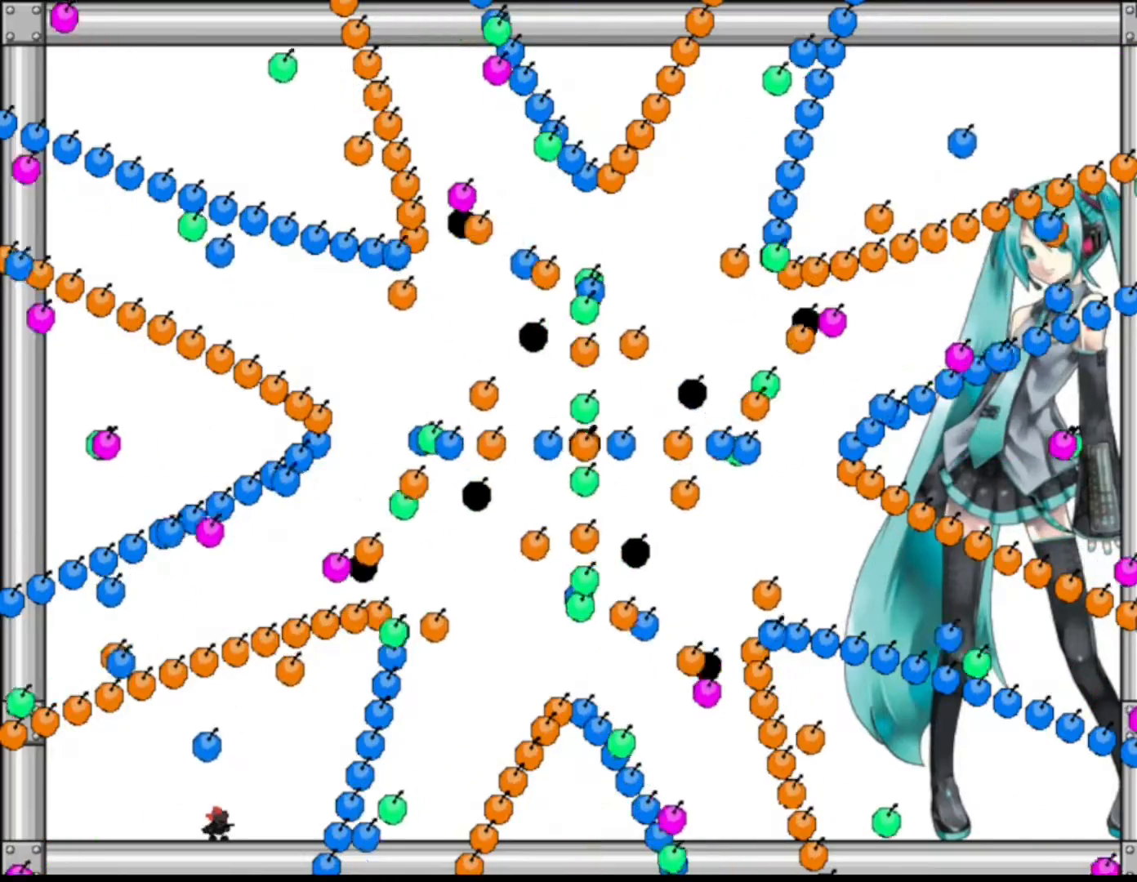
{"keys": [], "events": [[350, "left", "down"], [417, "left", "up"]]}
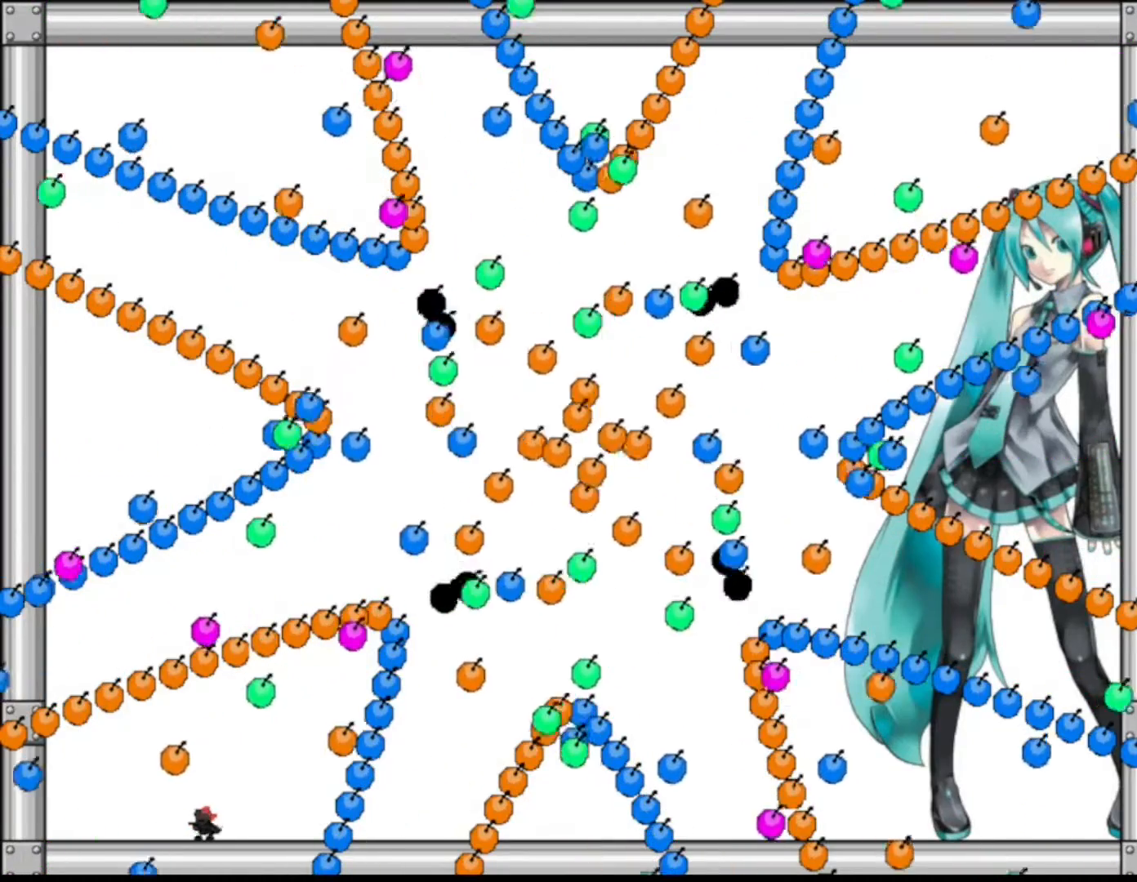
{"keys": [], "events": [[50, "left", "down"], [100, "left", "up"], [217, "left", "down"], [283, "left", "up"], [383, "left", "down"], [450, "left", "up"]]}
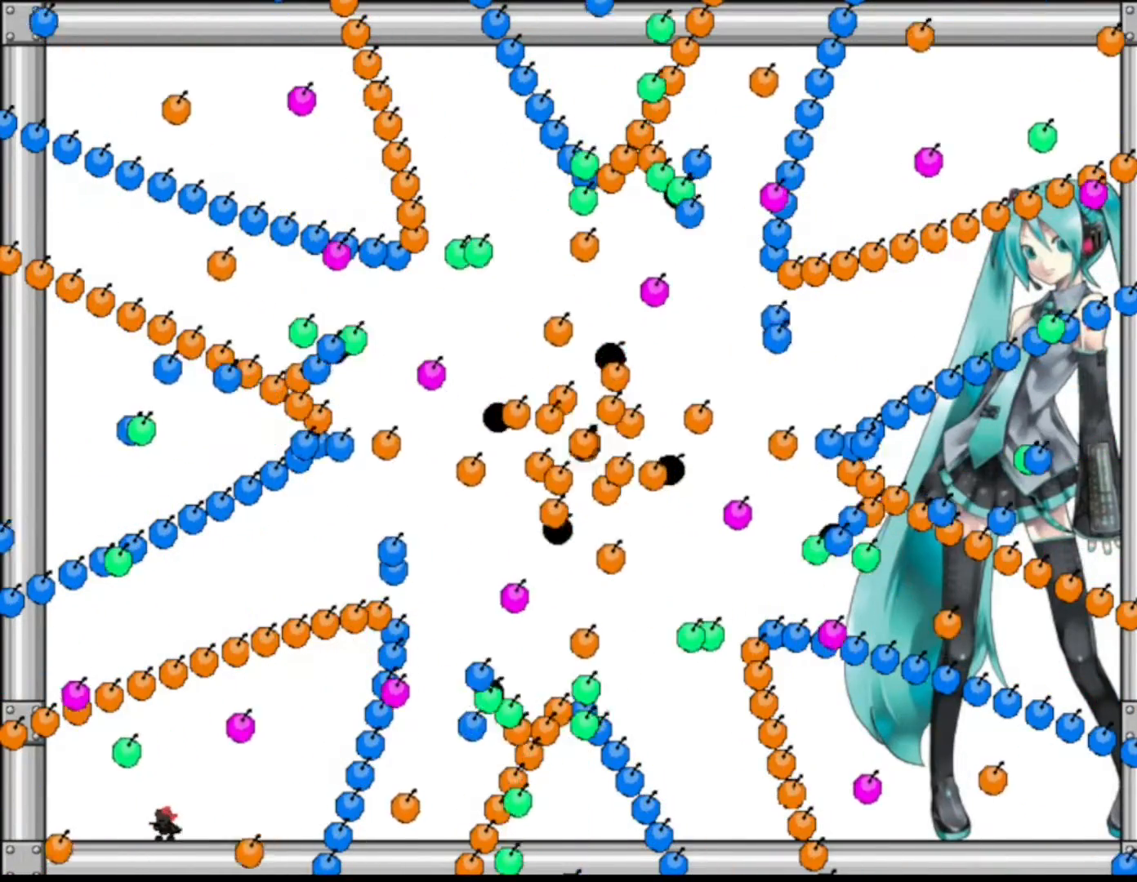
{"keys": [], "events": [[33, "right", "down"], [317, "right", "up"], [350, "left", "down"], [467, "left", "up"]]}
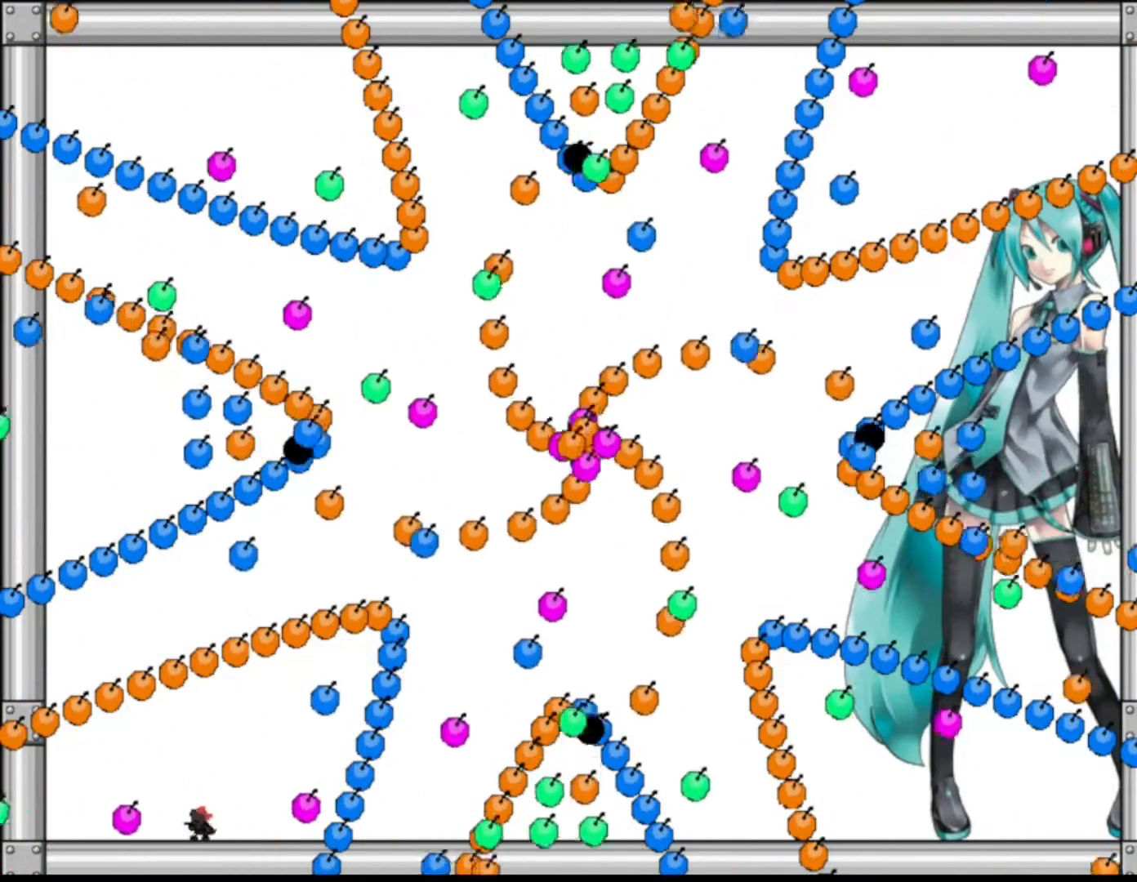
{"keys": ["right"], "events": [[50, "left", "down"], [133, "left", "up"], [217, "left", "down"], [317, "left", "up"], [400, "shift", "down"], [417, "right", "down"], [467, "shift", "up"]]}
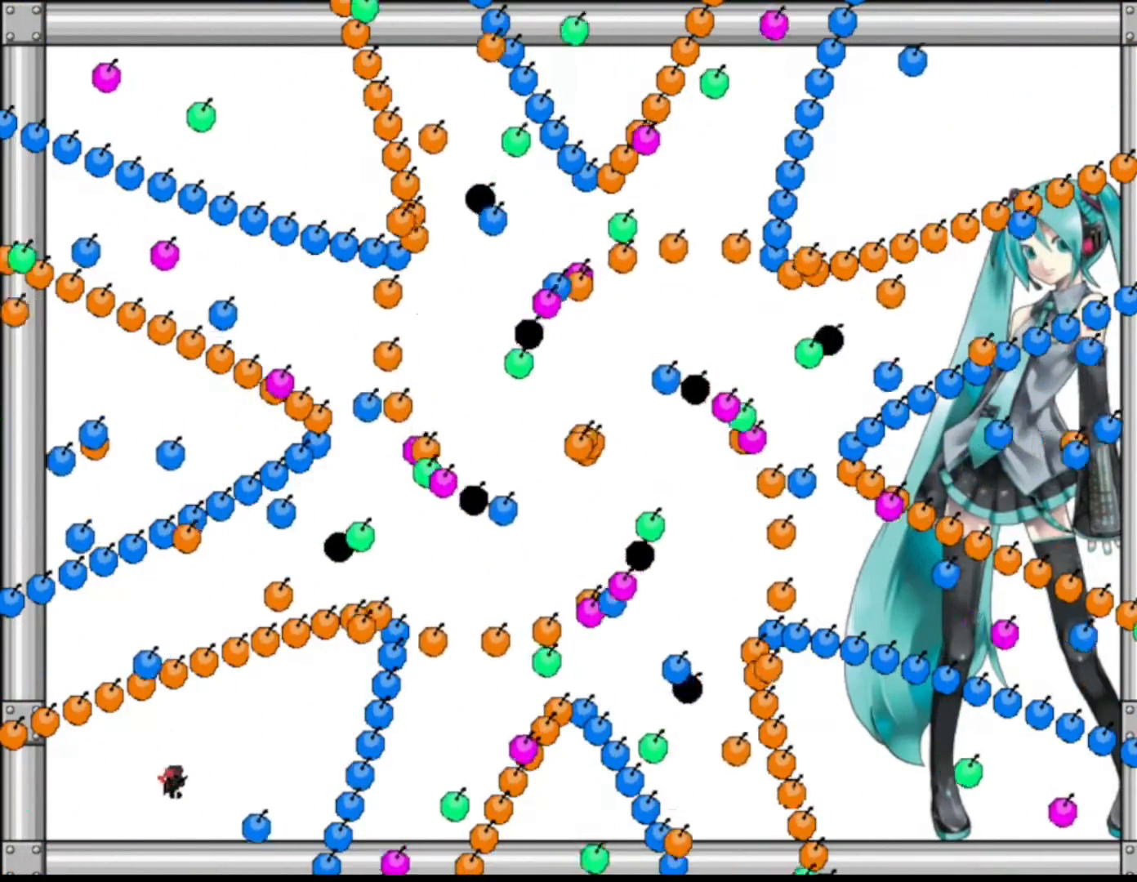
{"keys": ["right"], "events": [[267, "right", "up"], [300, "left", "down"], [383, "left", "up"], [483, "right", "down"]]}
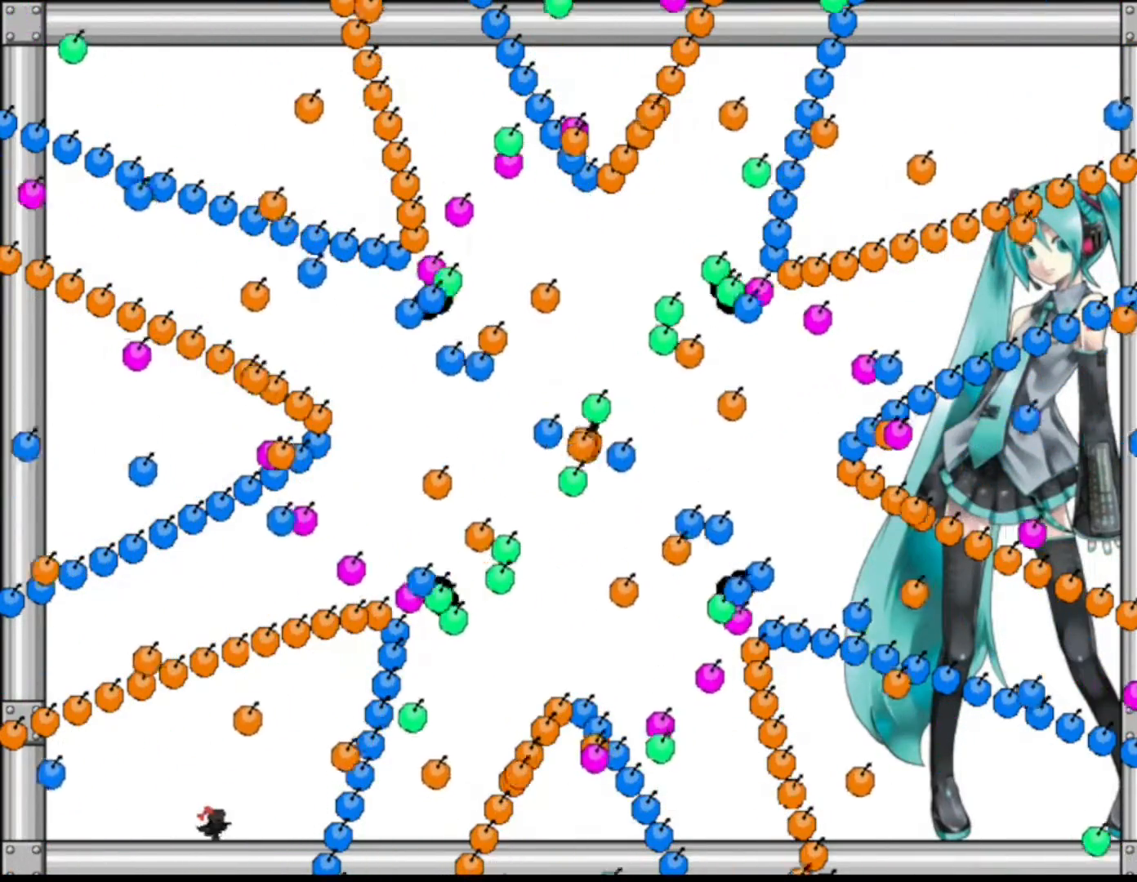
{"keys": ["left"], "events": [[100, "right", "up"], [233, "left", "down"], [283, "left", "up"], [383, "left", "down"], [467, "left", "up"], [500, "left", "down"]]}
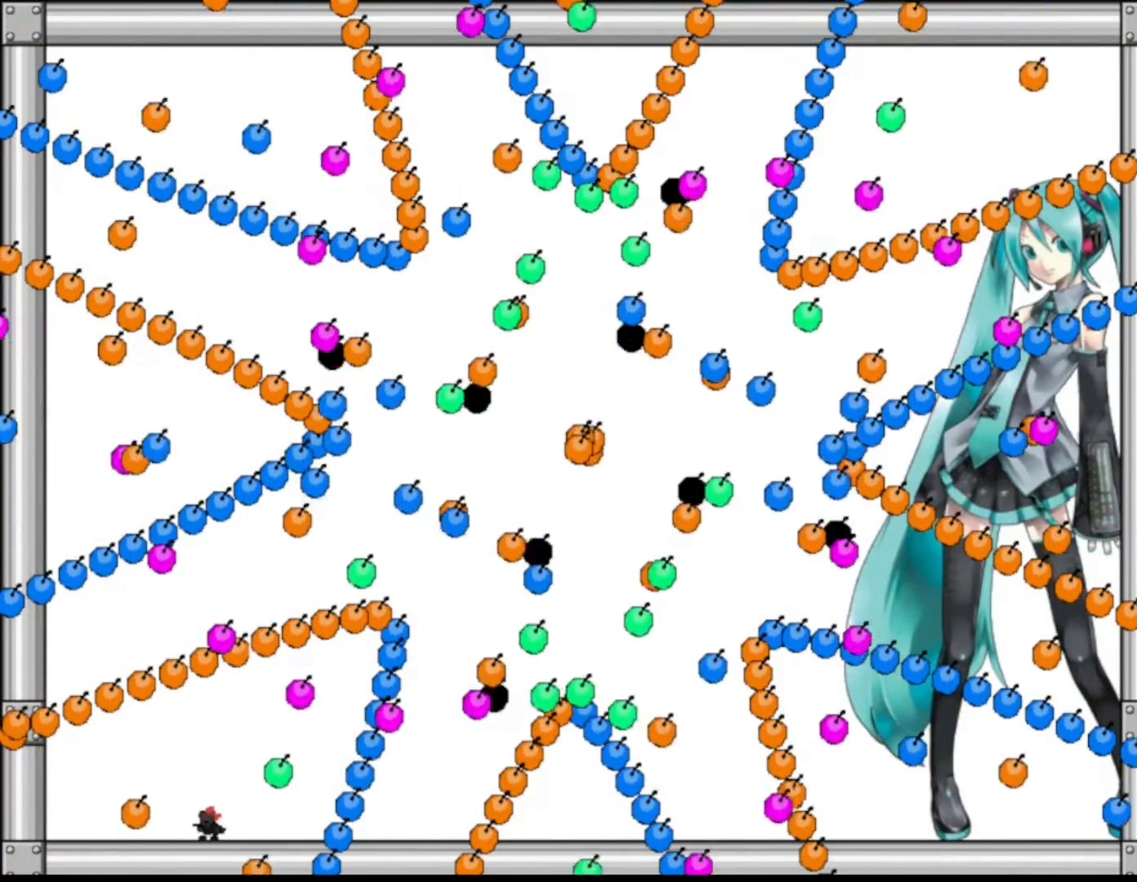
{"keys": ["right"], "events": [[300, "shift", "down"], [367, "left", "up"], [383, "right", "down"], [417, "shift", "up"]]}
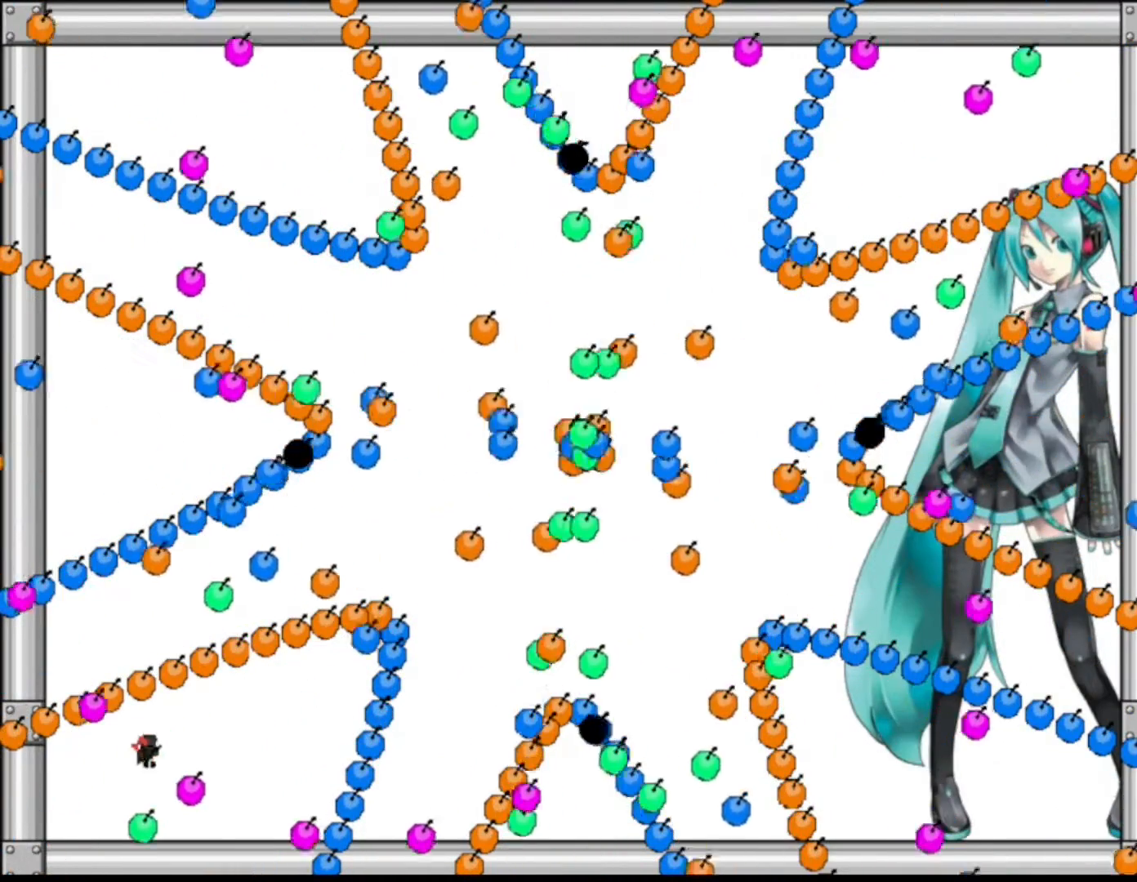
{"keys": [], "events": [[317, "left", "down"], [333, "right", "up"], [433, "left", "up"]]}
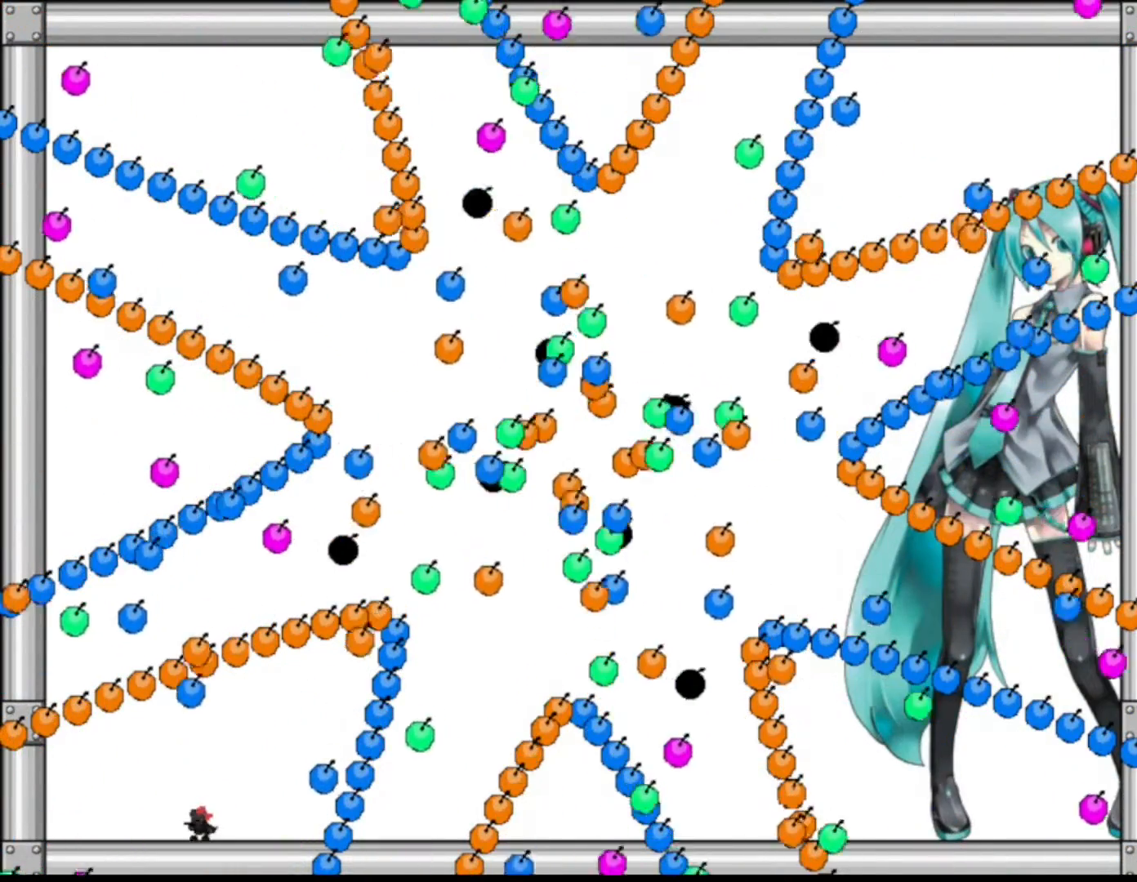
{"keys": ["left"], "events": [[17, "left", "down"], [83, "left", "up"], [350, "right", "down"], [450, "right", "up"], [500, "left", "down"]]}
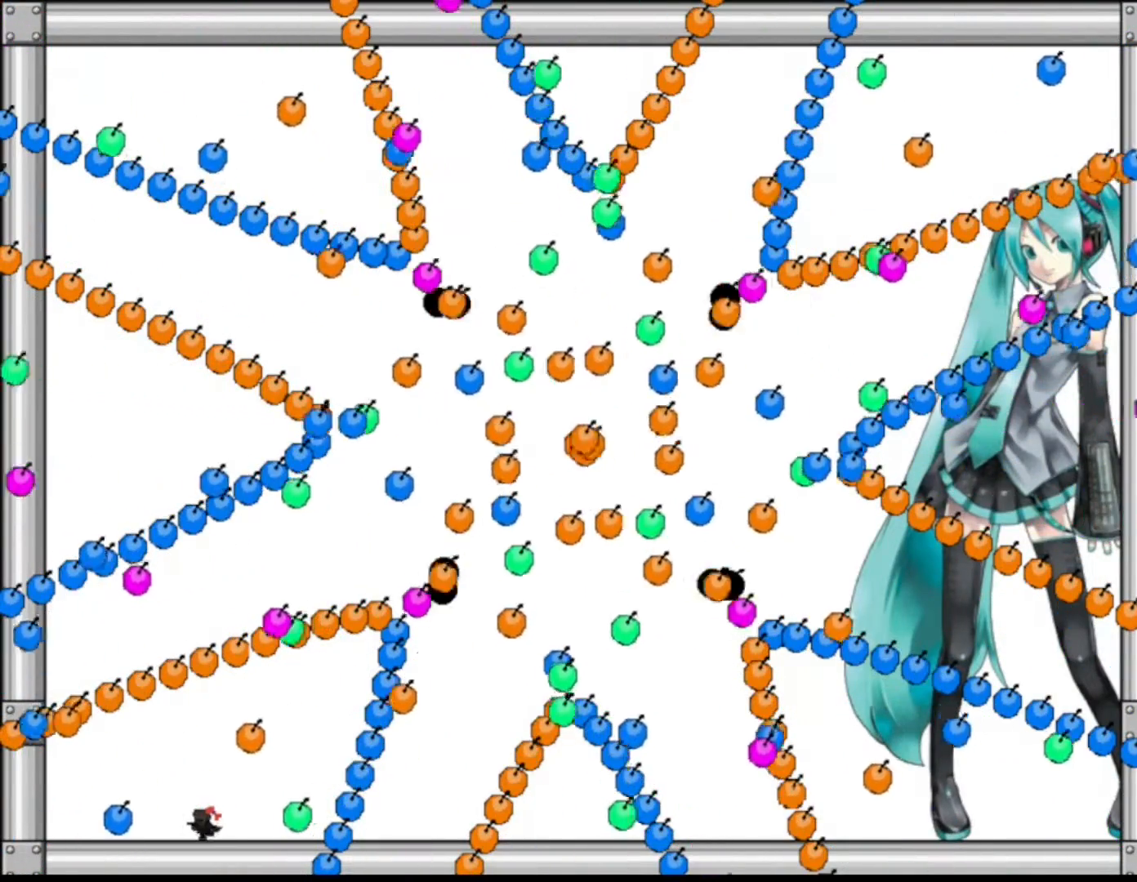
{"keys": ["right"], "events": [[250, "shift", "down"], [333, "shift", "up"], [350, "right", "down"], [367, "left", "up"]]}
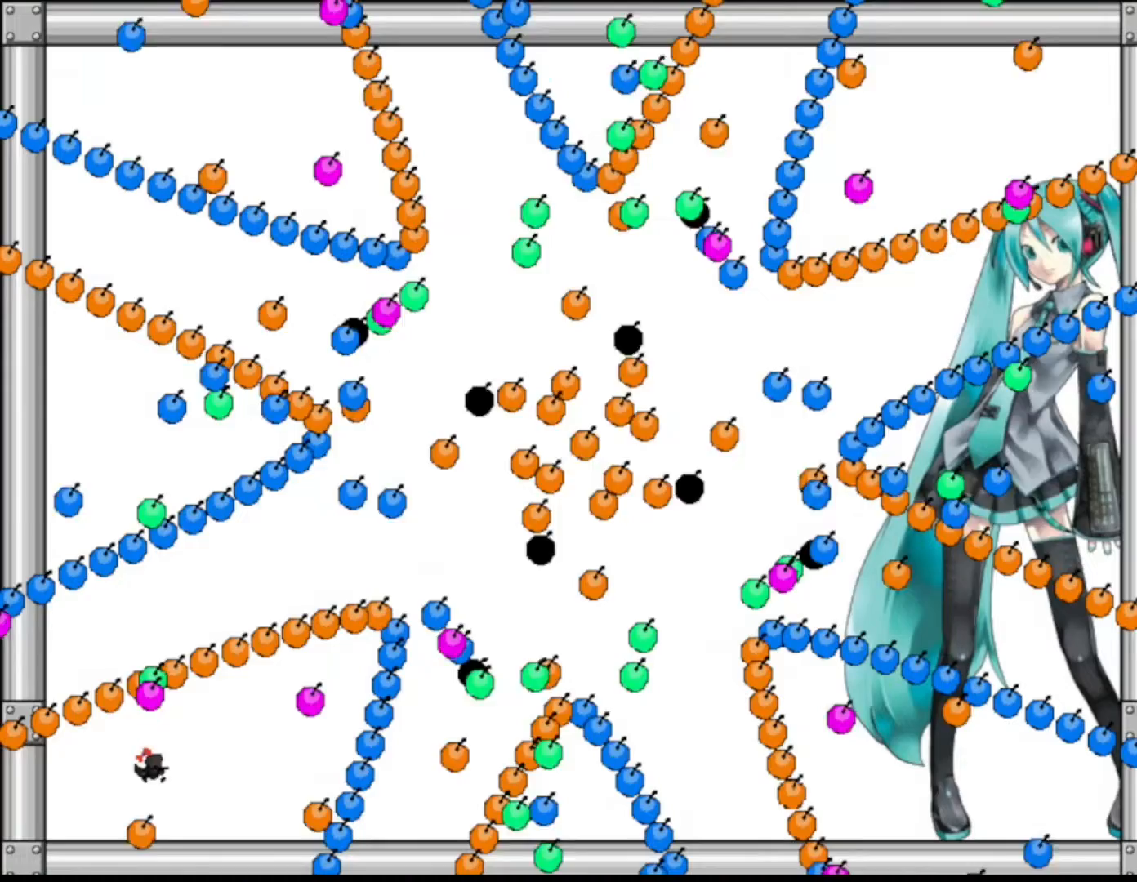
{"keys": ["right"], "events": [[167, "right", "up"], [183, "left", "down"], [367, "shift", "down"], [400, "left", "up"], [467, "shift", "up"], [483, "right", "down"]]}
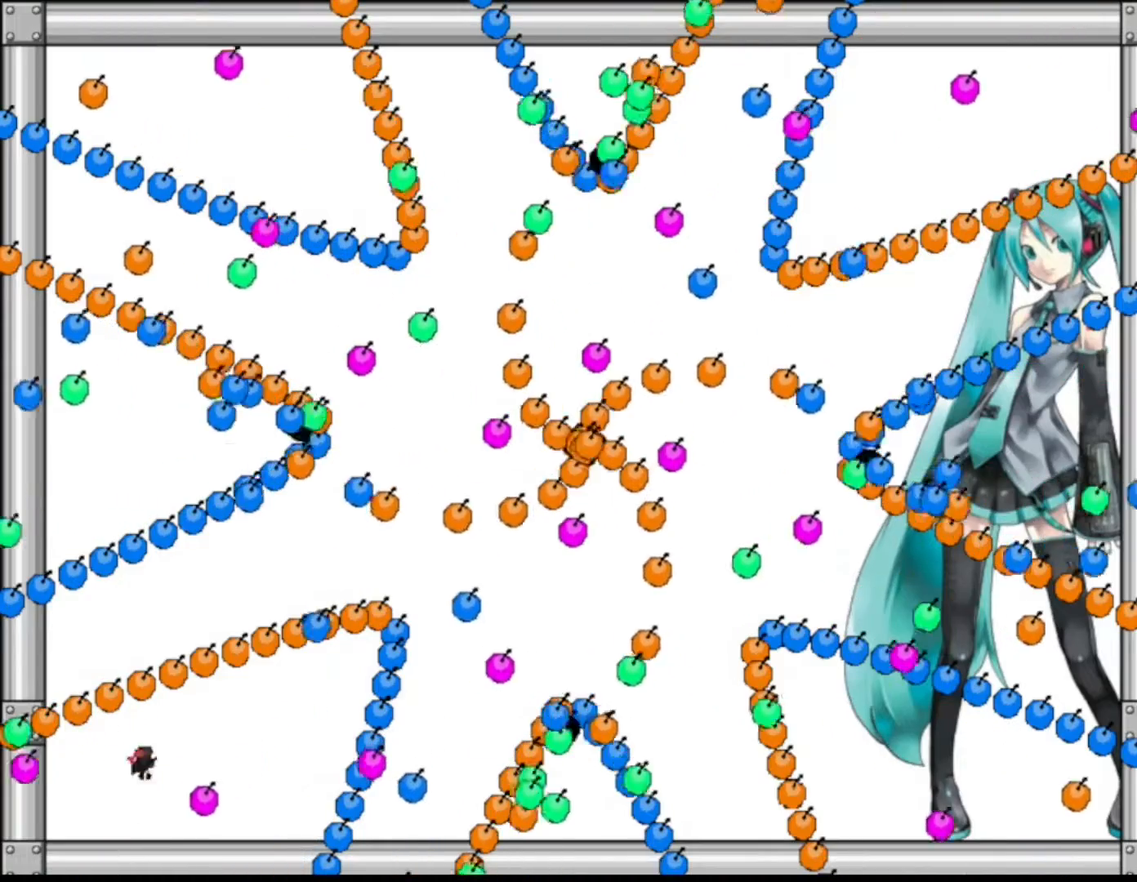
{"keys": [], "events": [[267, "right", "up"], [300, "left", "down"], [467, "left", "up"]]}
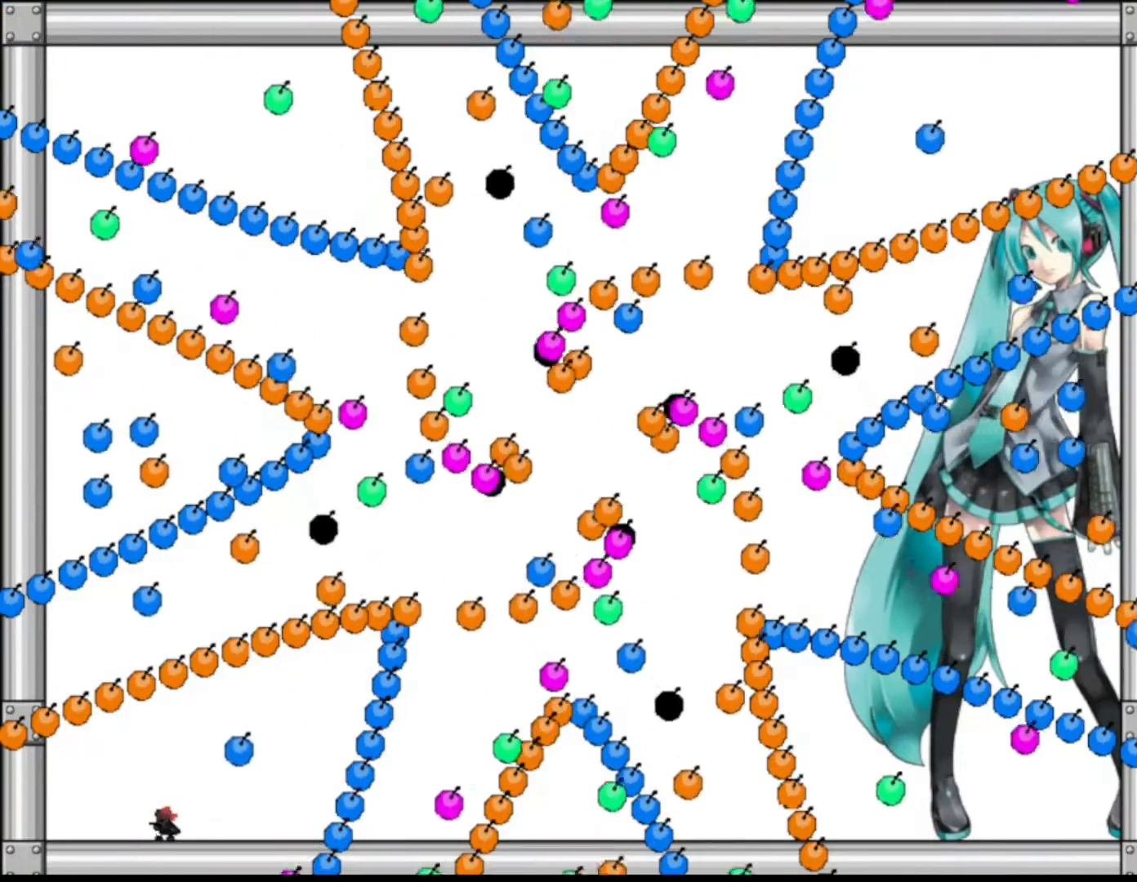
{"keys": ["right"], "events": [[17, "left", "down"], [183, "left", "up"], [217, "shift", "down"], [267, "right", "down"], [267, "shift", "up"]]}
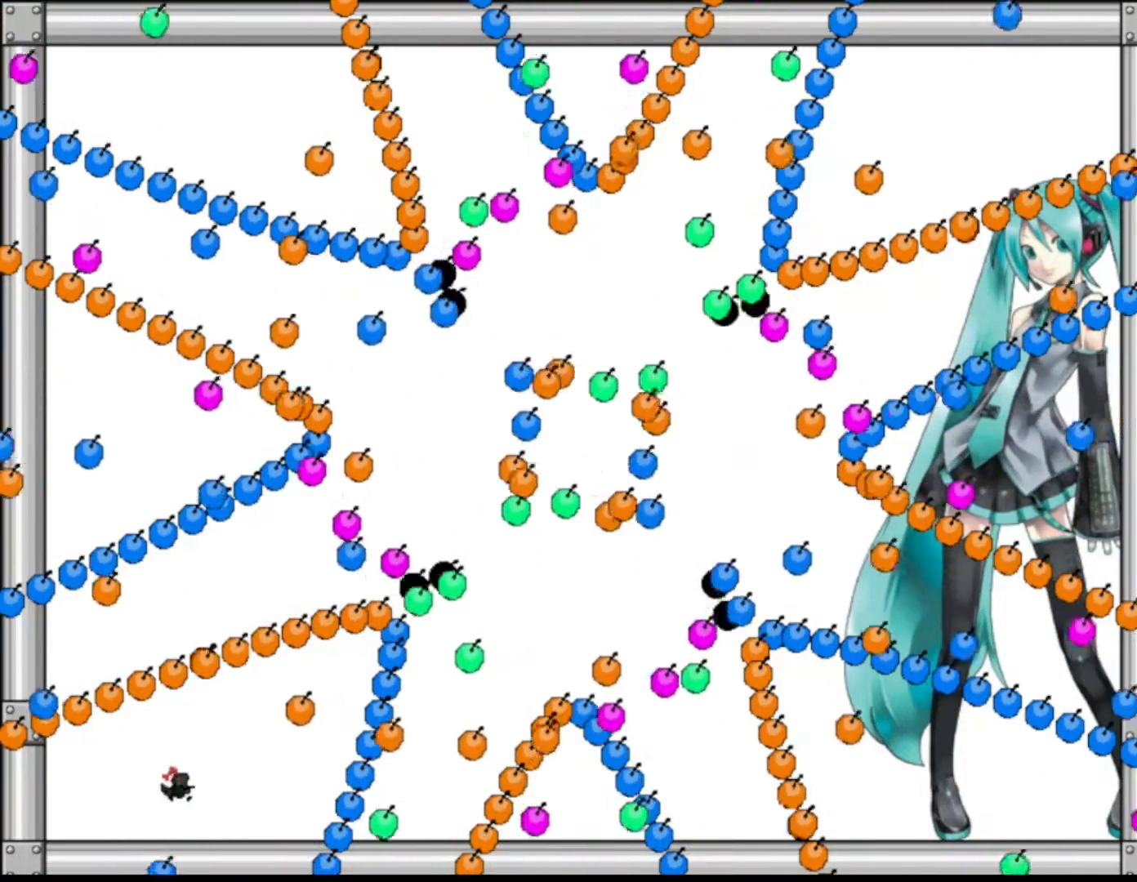
{"keys": ["left"], "events": [[17, "right", "up"], [67, "left", "down"], [217, "left", "up"], [267, "left", "down"], [400, "left", "up"], [467, "left", "down"]]}
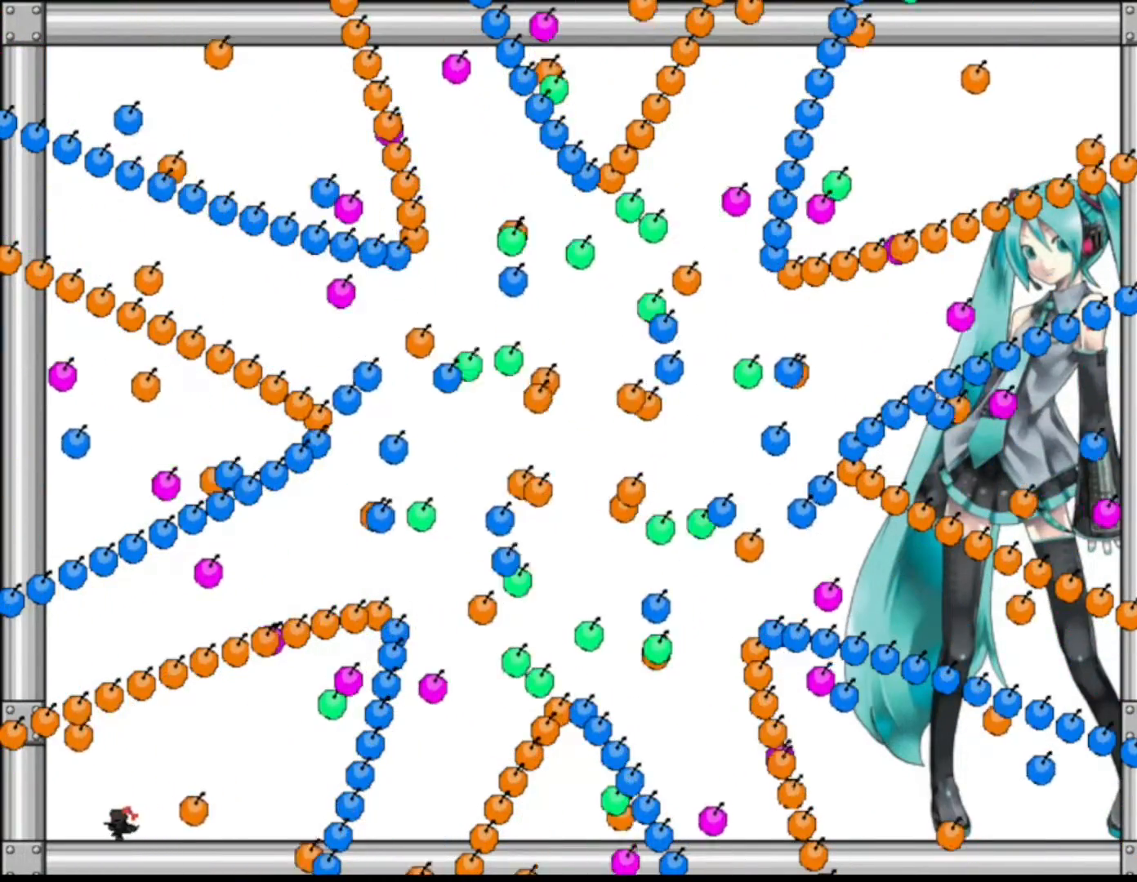
{"keys": ["right"], "events": [[250, "left", "up"], [283, "right", "down"]]}
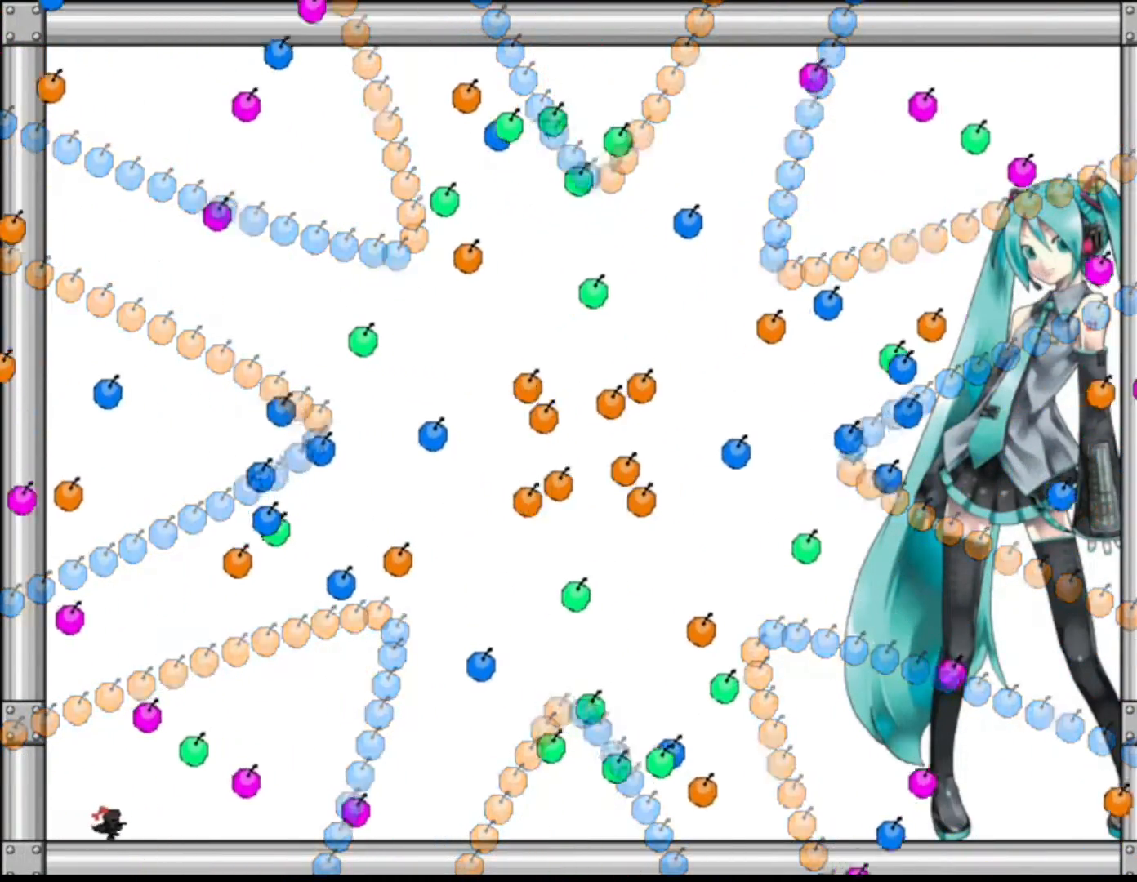
{"keys": ["right"], "events": [[117, "right", "up"], [333, "left", "down"], [433, "left", "up"], [500, "right", "down"]]}
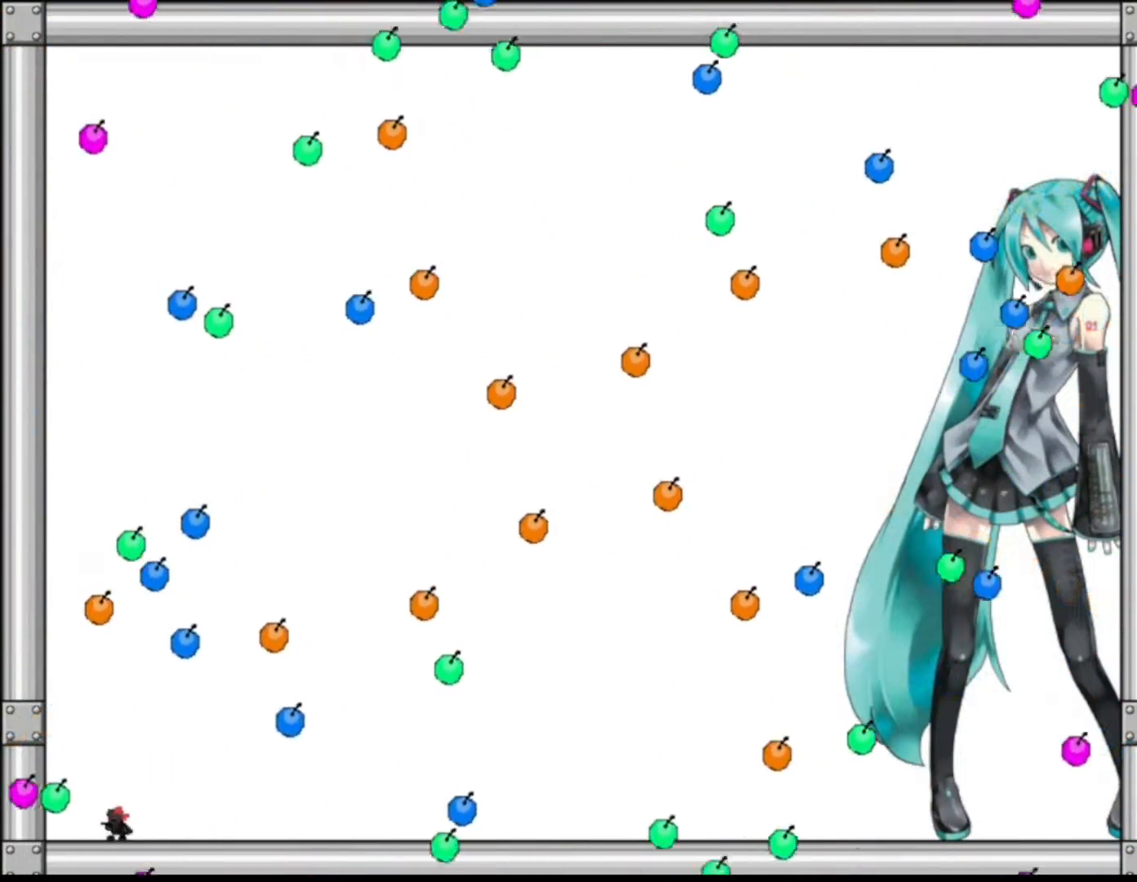
{"keys": [], "events": [[200, "right", "up"], [383, "right", "down"], [500, "right", "up"]]}
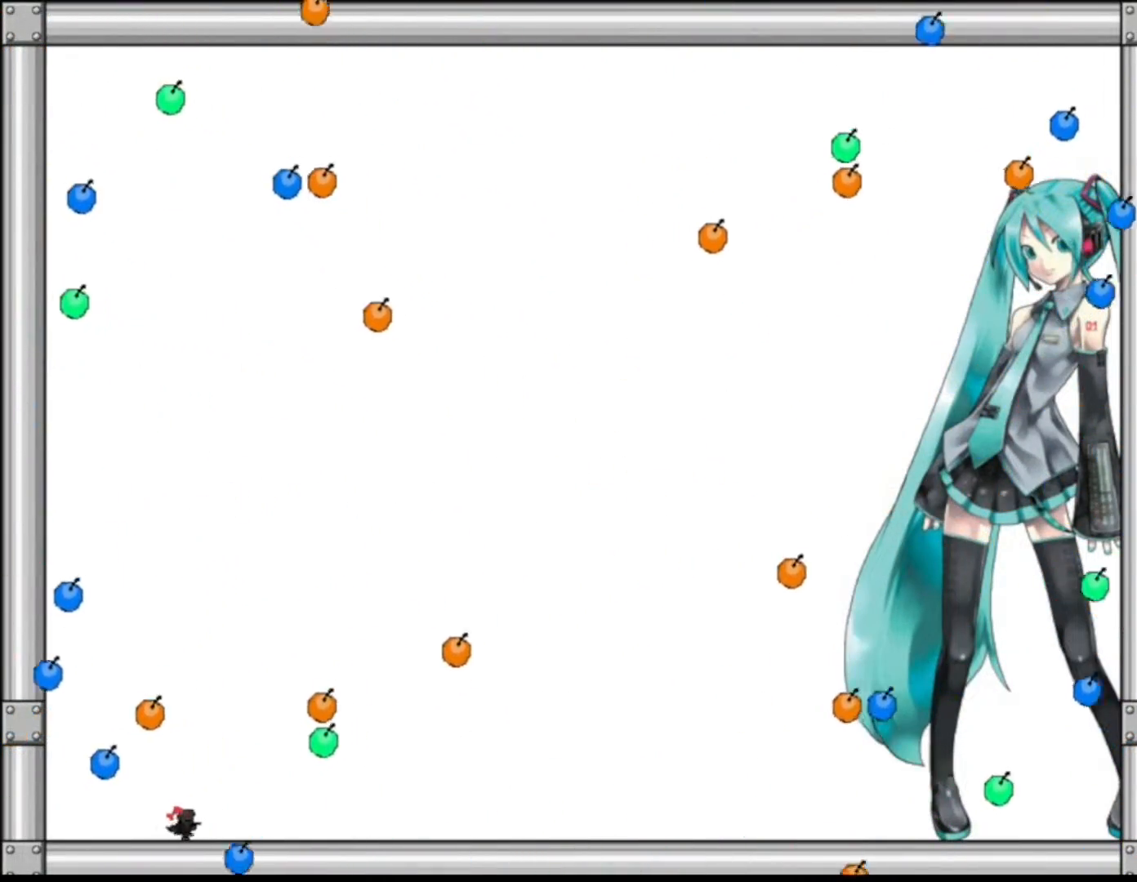
{"keys": ["right", "shift"], "events": [[67, "shift", "down"], [233, "right", "down"]]}
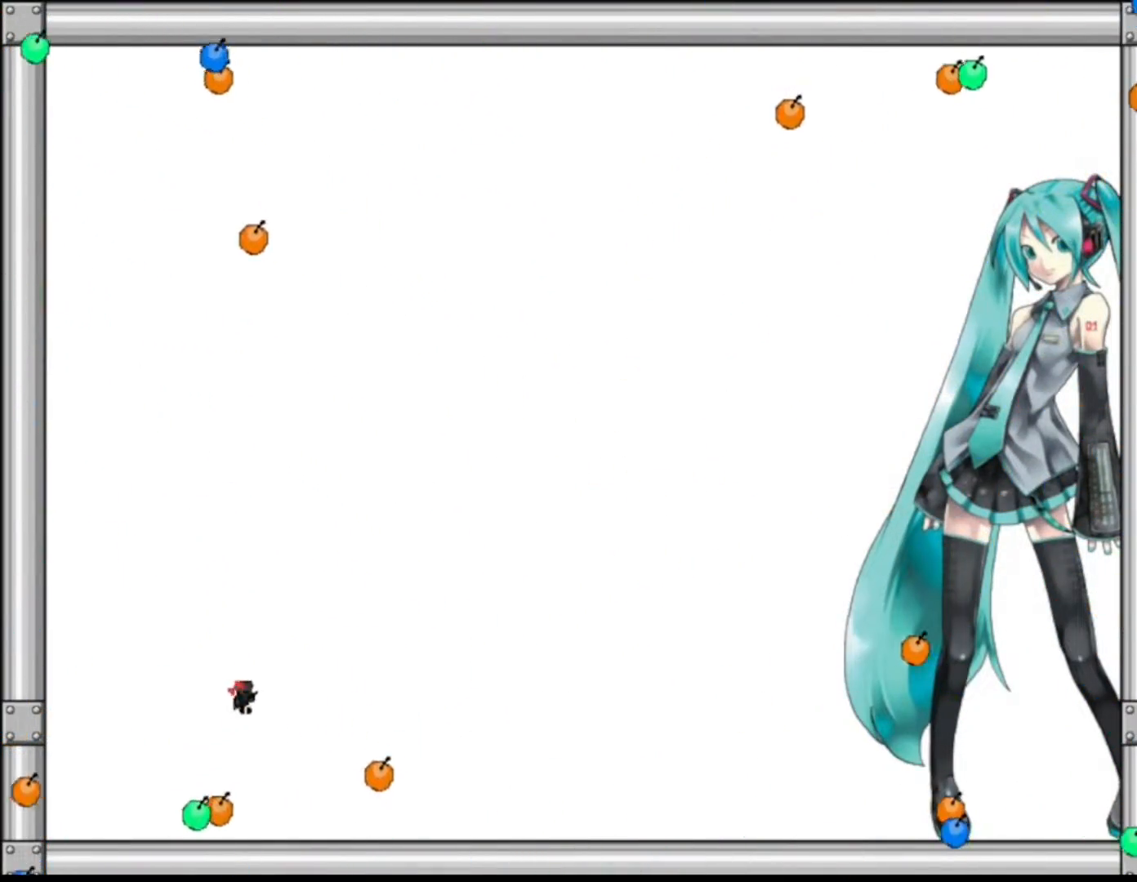
{"keys": ["right"], "events": [[17, "shift", "up"], [233, "shift", "down"], [250, "shift", "up"]]}
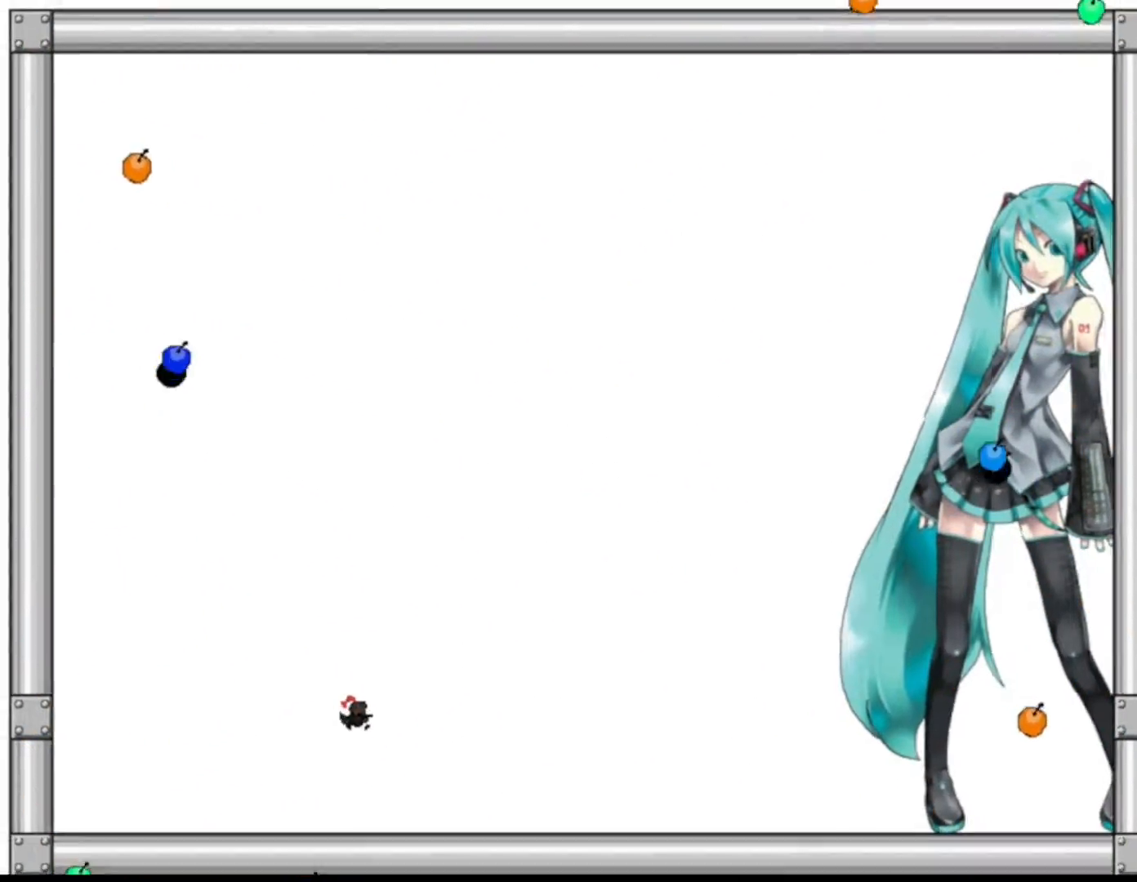
{"keys": ["right"], "events": []}
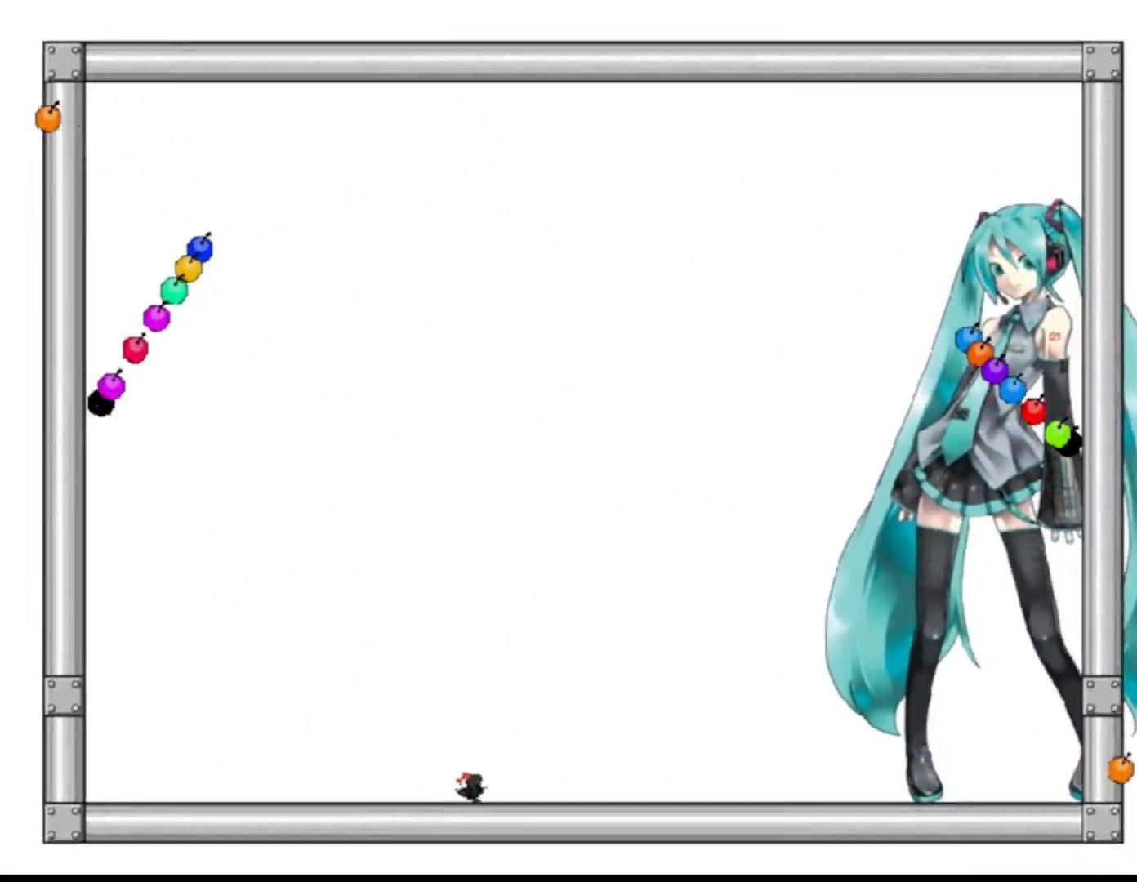
{"keys": ["left", "right"], "events": [[500, "left", "down"]]}